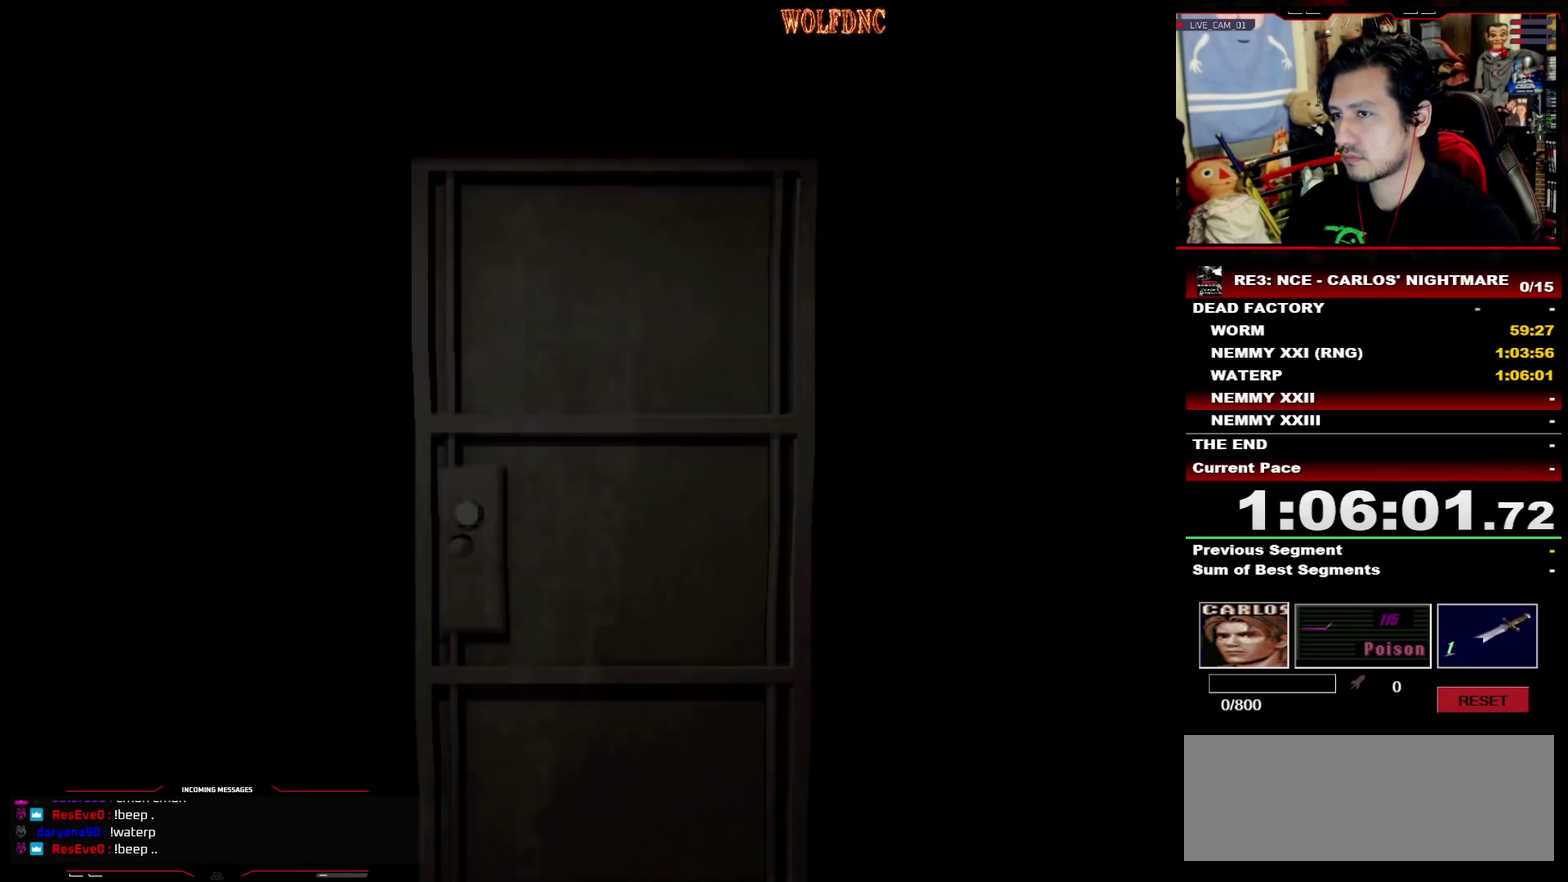
Gameplay with a controller (PlayStation layout); each line is a JSON object with the inputs held at the frame after it. "events" lists button and stick changes between this image and that frame as [ms after this image, input, new state], when the widget could be followed in between. Not read: L3 R3.
{"buttons": ["SQUARE", "DPAD_UP"], "events": []}
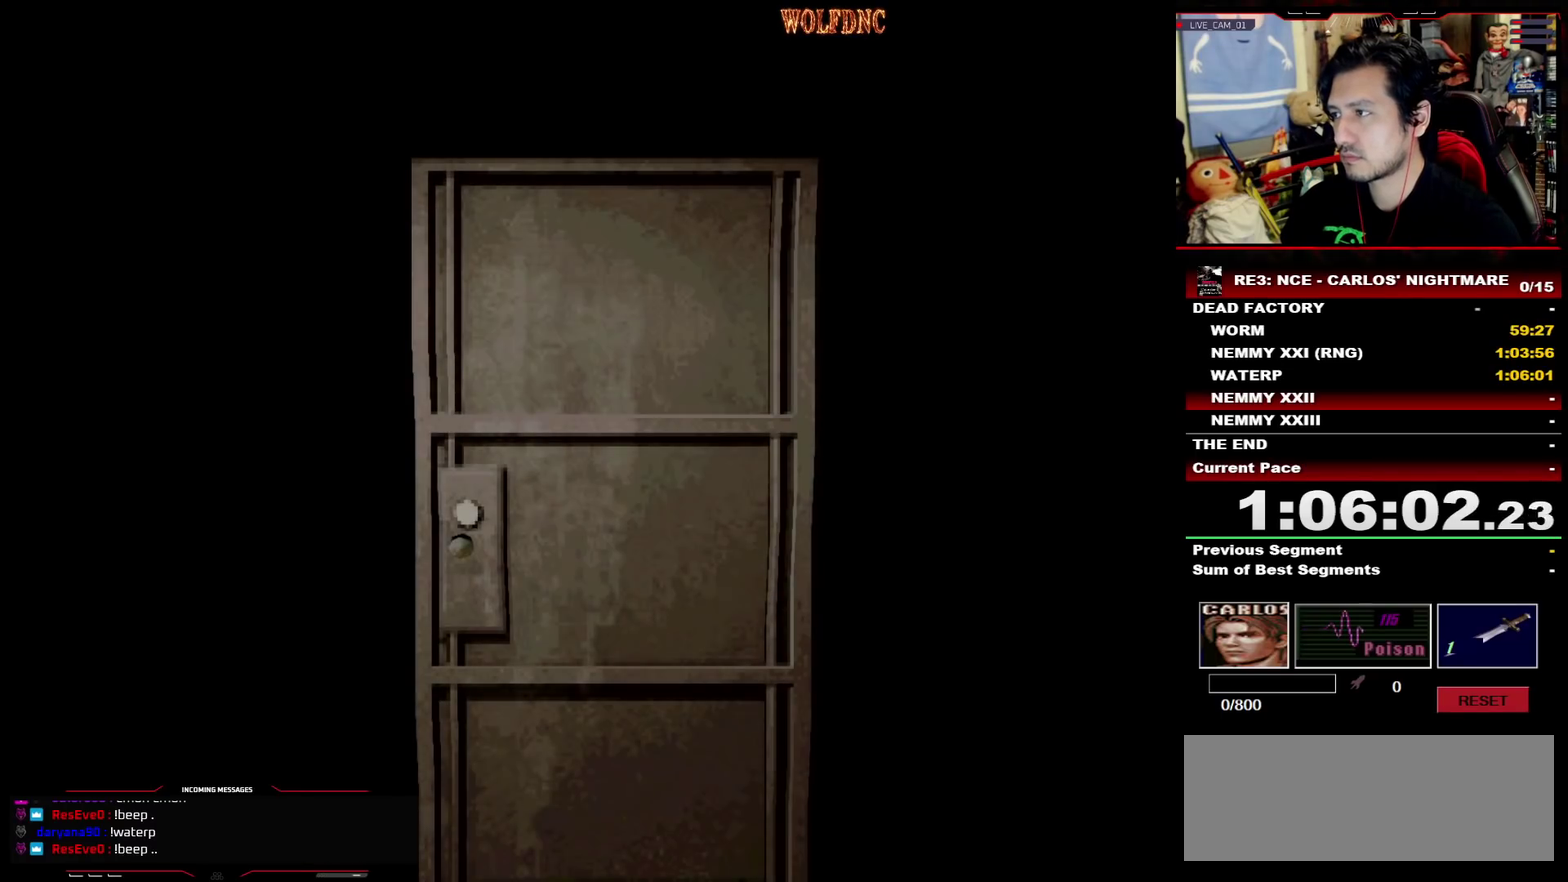
{"buttons": ["SQUARE", "DPAD_UP", "DPAD_LEFT"], "events": [[17, "DPAD_LEFT", "down"], [350, "SELECT", "down"], [450, "SELECT", "up"]]}
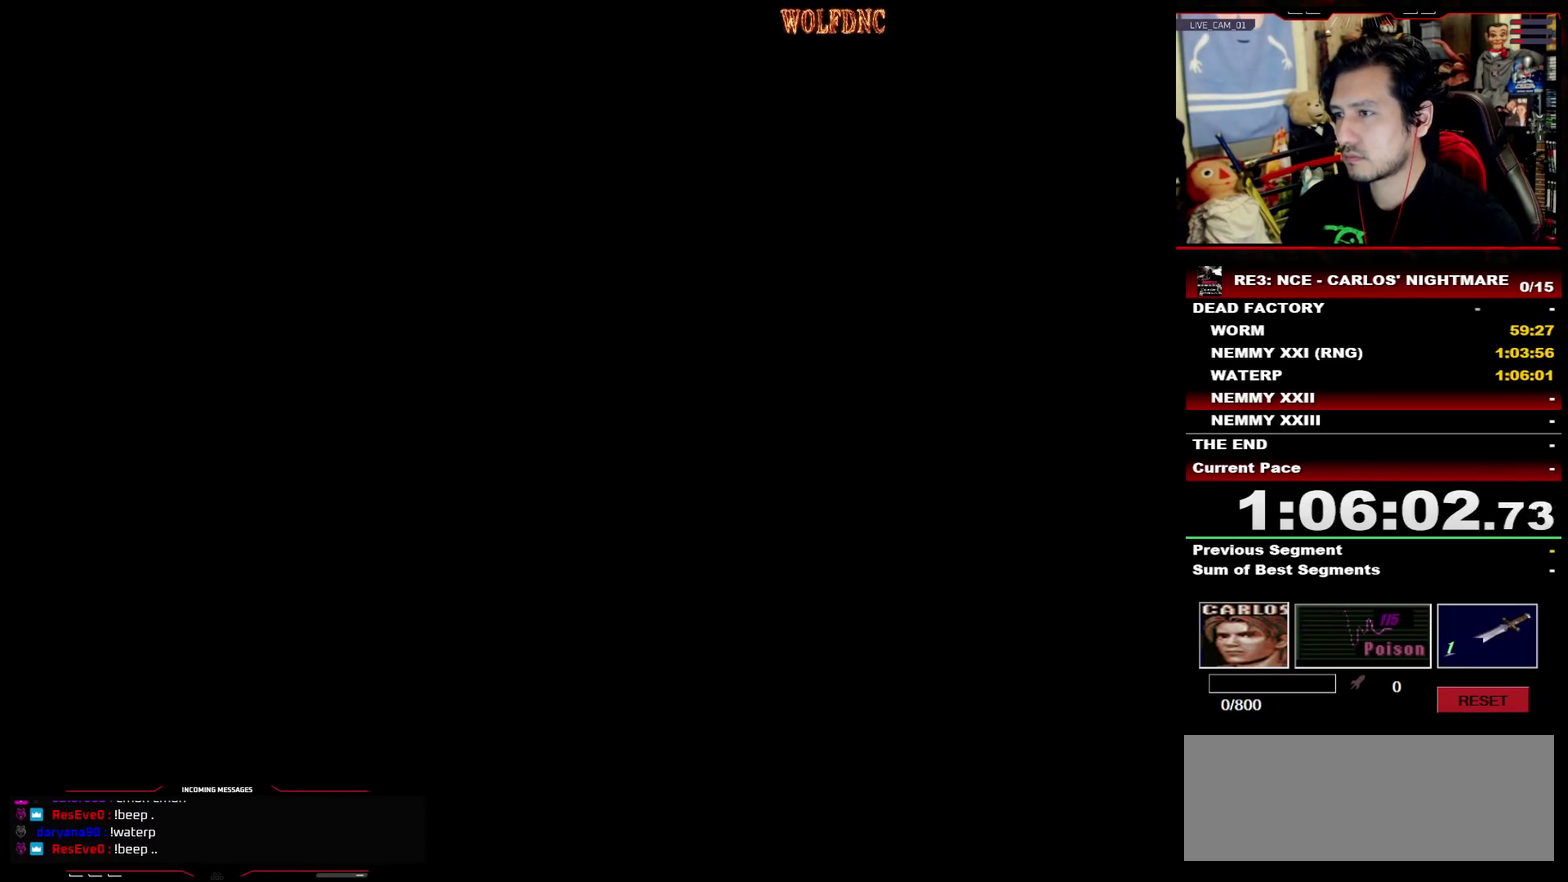
{"buttons": ["SQUARE", "DPAD_UP"], "events": [[367, "DPAD_LEFT", "up"]]}
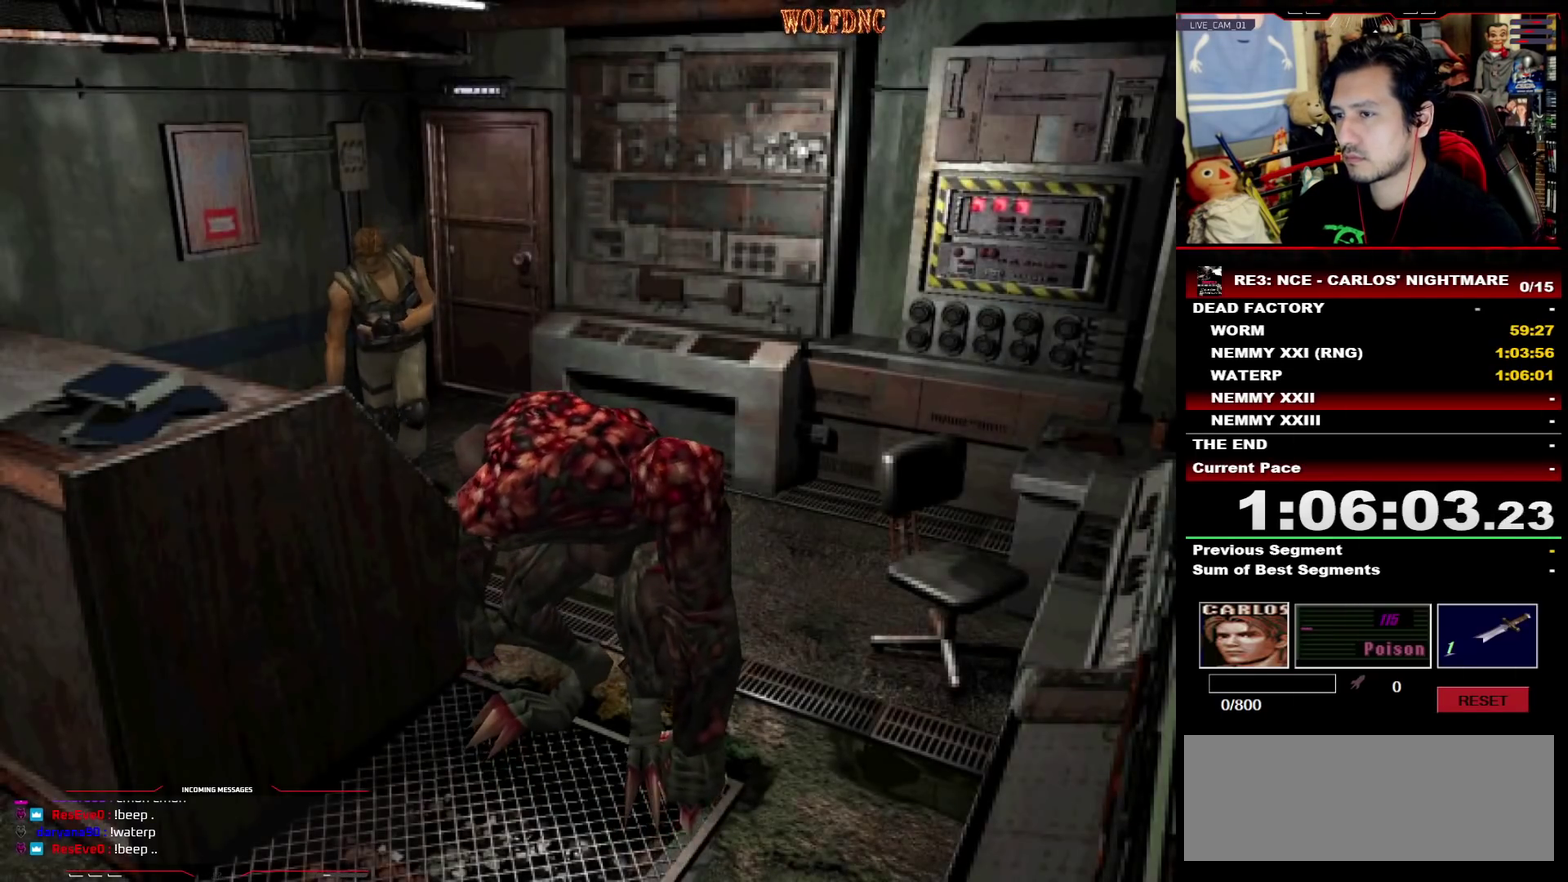
{"buttons": ["SQUARE", "DPAD_UP", "DPAD_RIGHT"], "events": [[50, "DPAD_LEFT", "down"], [433, "DPAD_LEFT", "up"], [433, "DPAD_RIGHT", "down"]]}
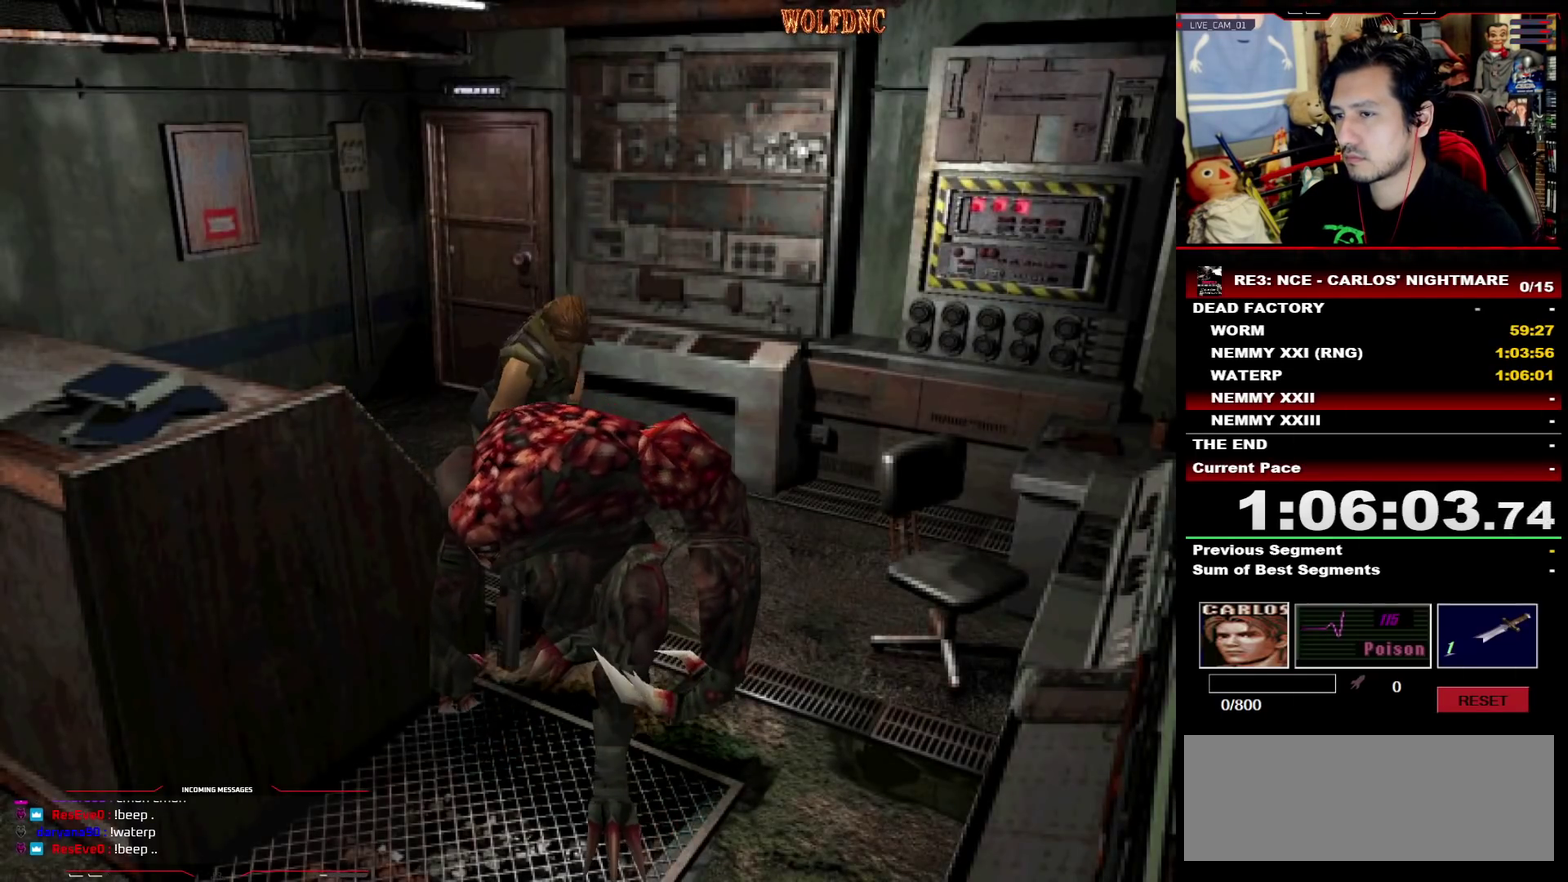
{"buttons": ["SQUARE", "DPAD_UP"], "events": [[117, "DPAD_RIGHT", "up"], [167, "DPAD_RIGHT", "down"], [300, "DPAD_RIGHT", "up"]]}
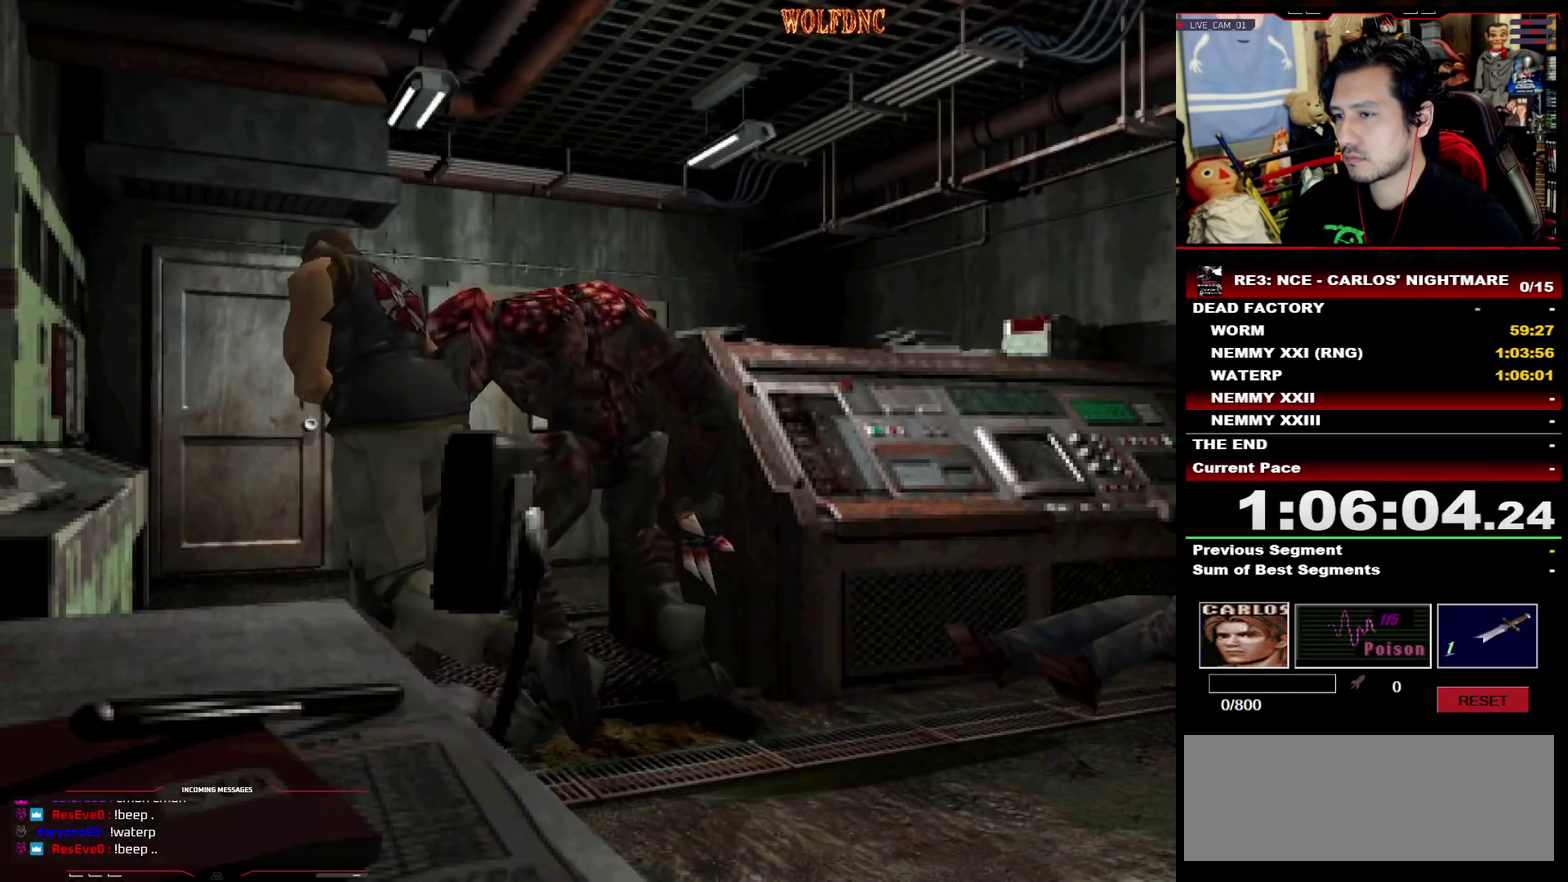
{"buttons": ["SQUARE", "DPAD_UP", "DPAD_LEFT"], "events": [[33, "DPAD_RIGHT", "down"], [367, "DPAD_RIGHT", "up"], [467, "DPAD_LEFT", "down"]]}
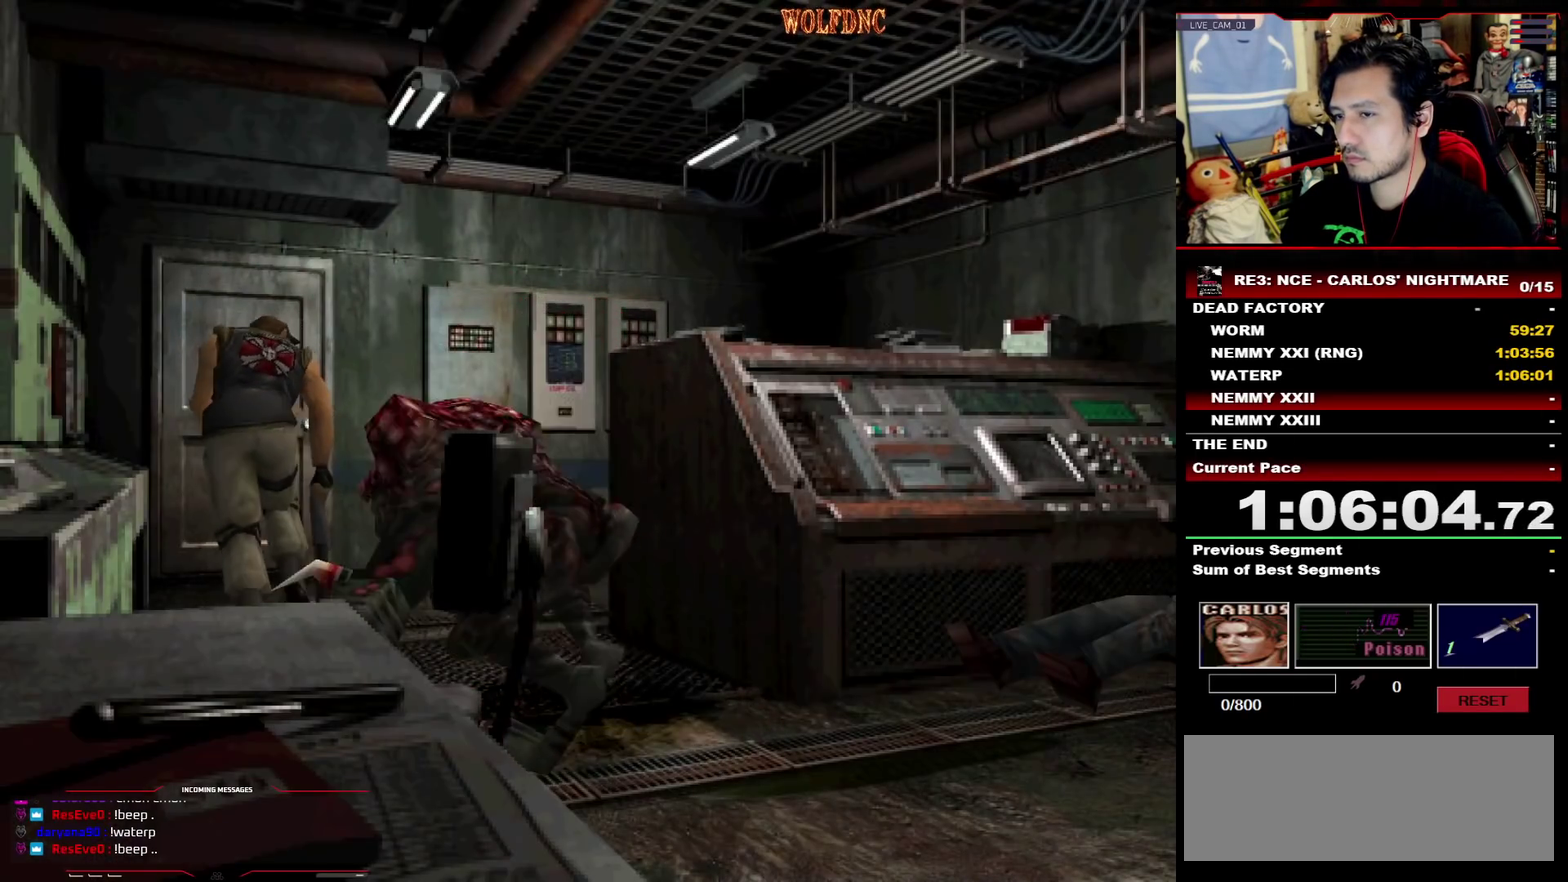
{"buttons": ["CROSS", "SQUARE", "DPAD_UP"], "events": [[50, "DPAD_LEFT", "up"], [100, "CROSS", "down"], [200, "DPAD_RIGHT", "down"], [283, "DPAD_RIGHT", "up"]]}
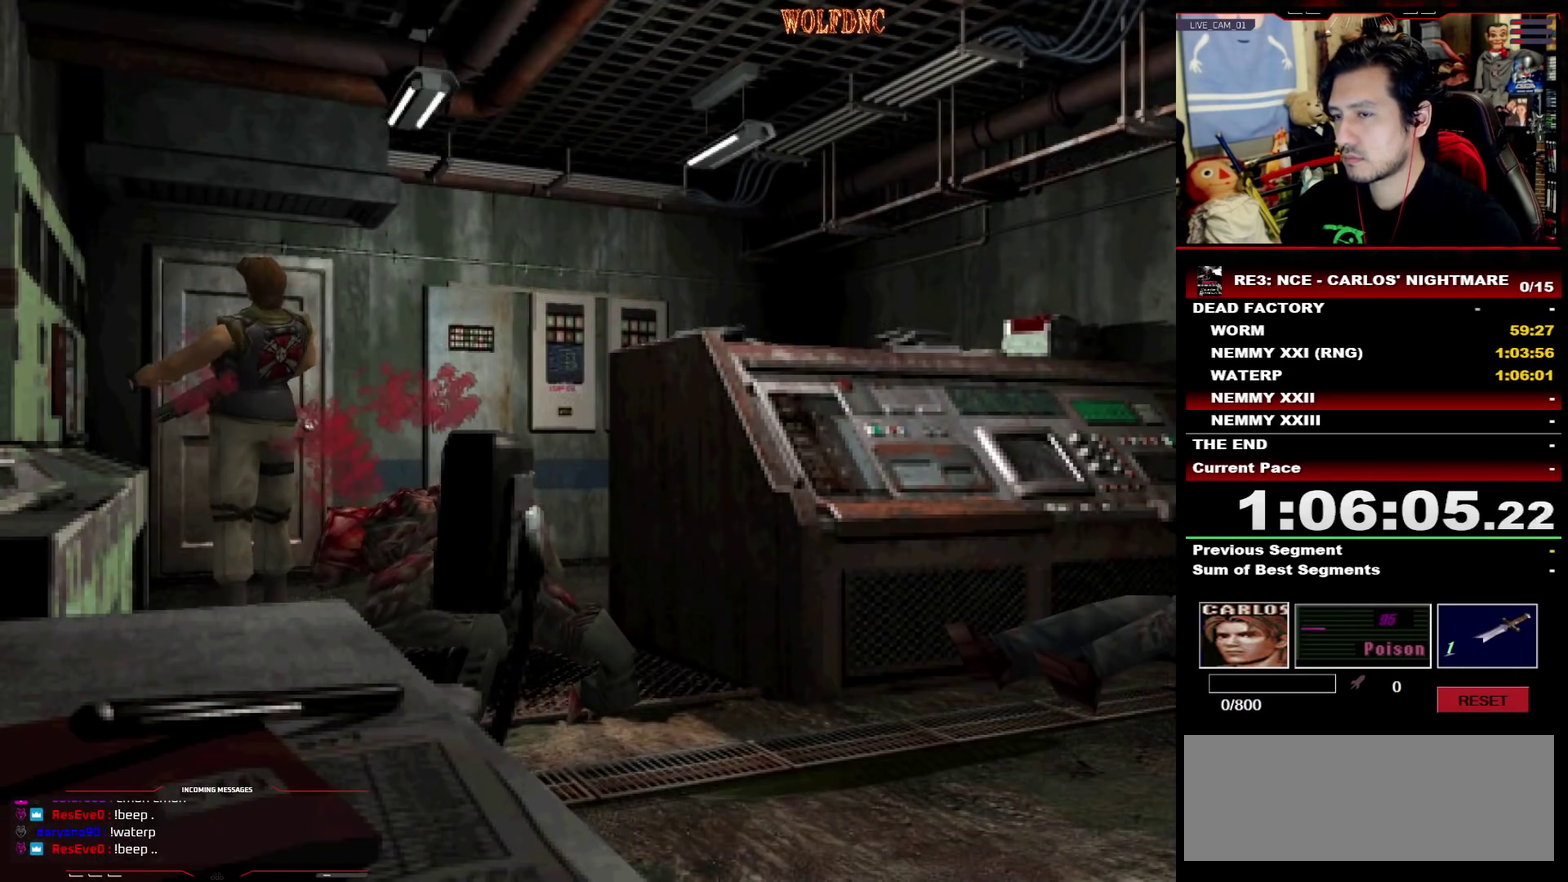
{"buttons": ["CROSS", "SQUARE", "DPAD_UP"], "events": []}
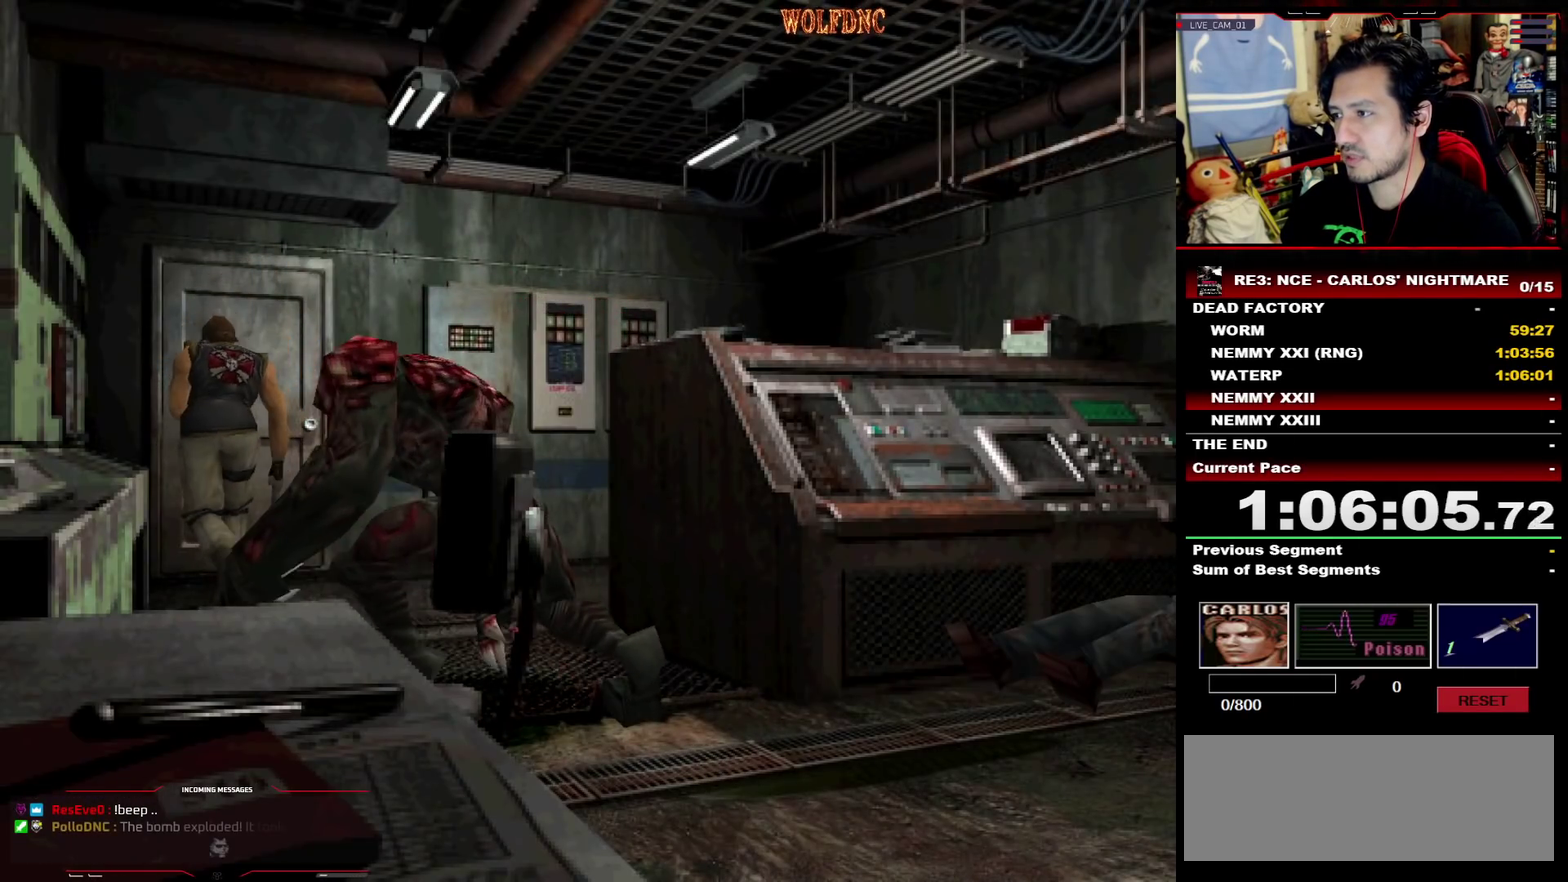
{"buttons": ["CROSS", "SQUARE", "DPAD_UP"], "events": [[133, "DPAD_RIGHT", "down"], [283, "DPAD_RIGHT", "up"]]}
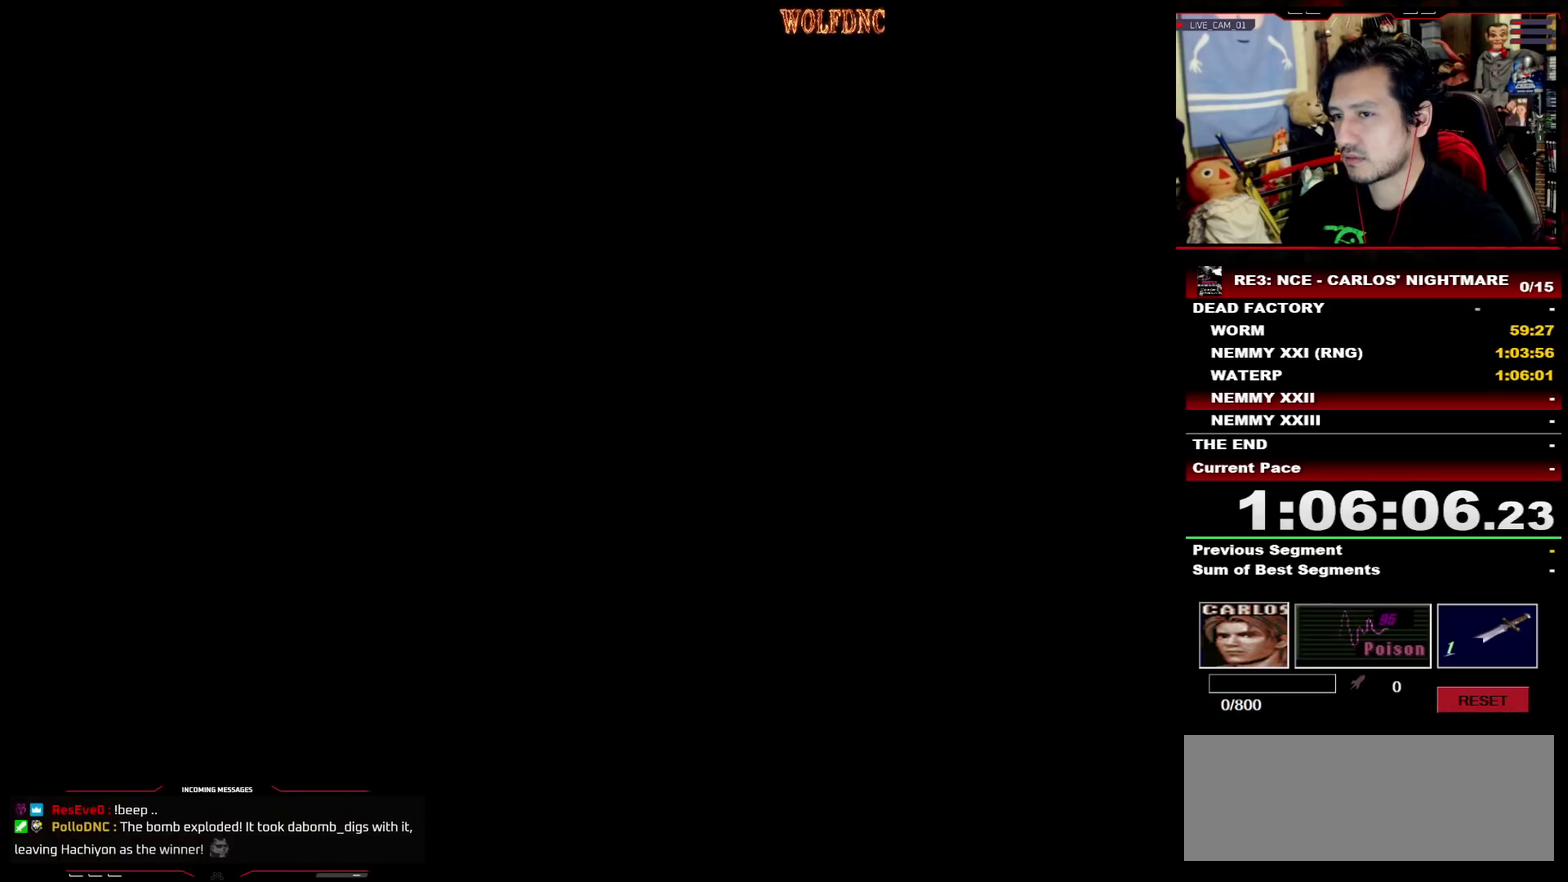
{"buttons": ["DPAD_UP", "DPAD_RIGHT"], "events": [[100, "CROSS", "up"], [100, "DPAD_RIGHT", "down"], [200, "SQUARE", "up"]]}